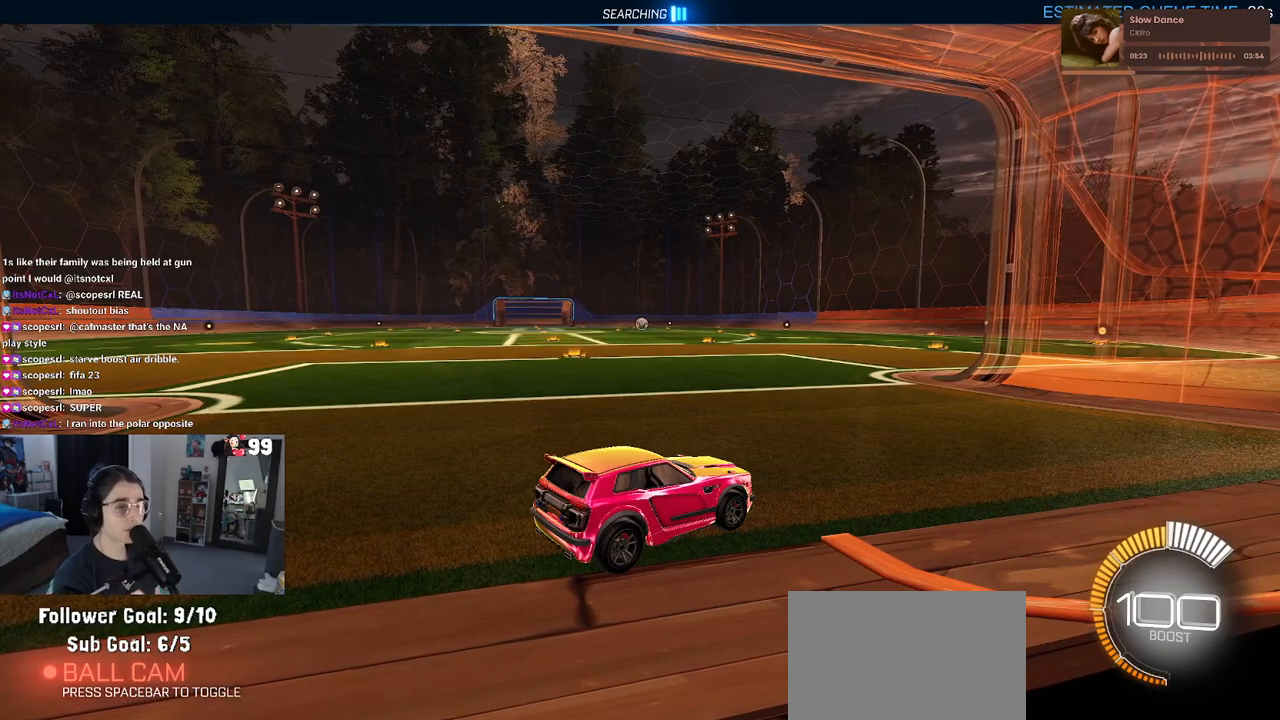
Gameplay with a controller (PlayStation layout); each line is a JSON object with the inputs held at the frame after it. "events" lists button and stick changes between this image and that frame as [ms after this image, input, new state], when the widget could be followed in between.
{"buttons": ["R2"], "left_stick": "center", "right_stick": "center", "events": [[83, "R2", "down"]]}
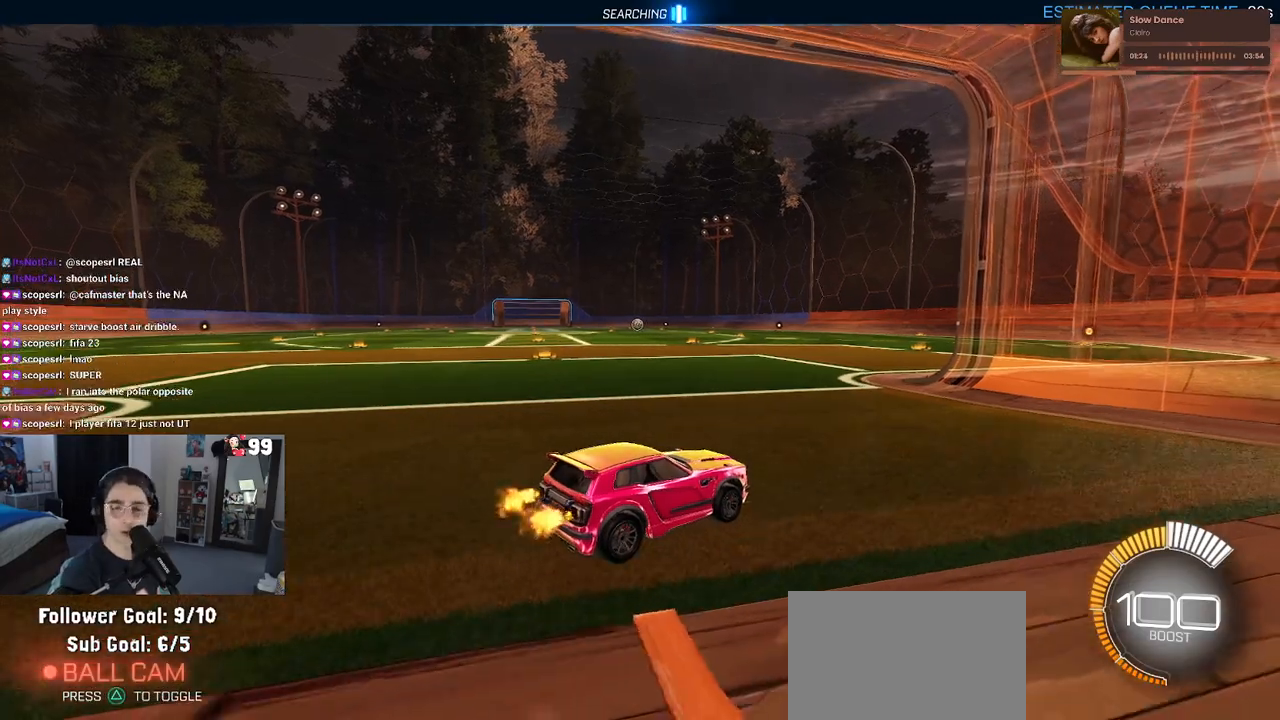
{"buttons": ["R1", "R2"], "left_stick": "center", "right_stick": "center", "events": [[50, "left_stick", "left"], [217, "left_stick", "center"], [283, "R1", "down"]]}
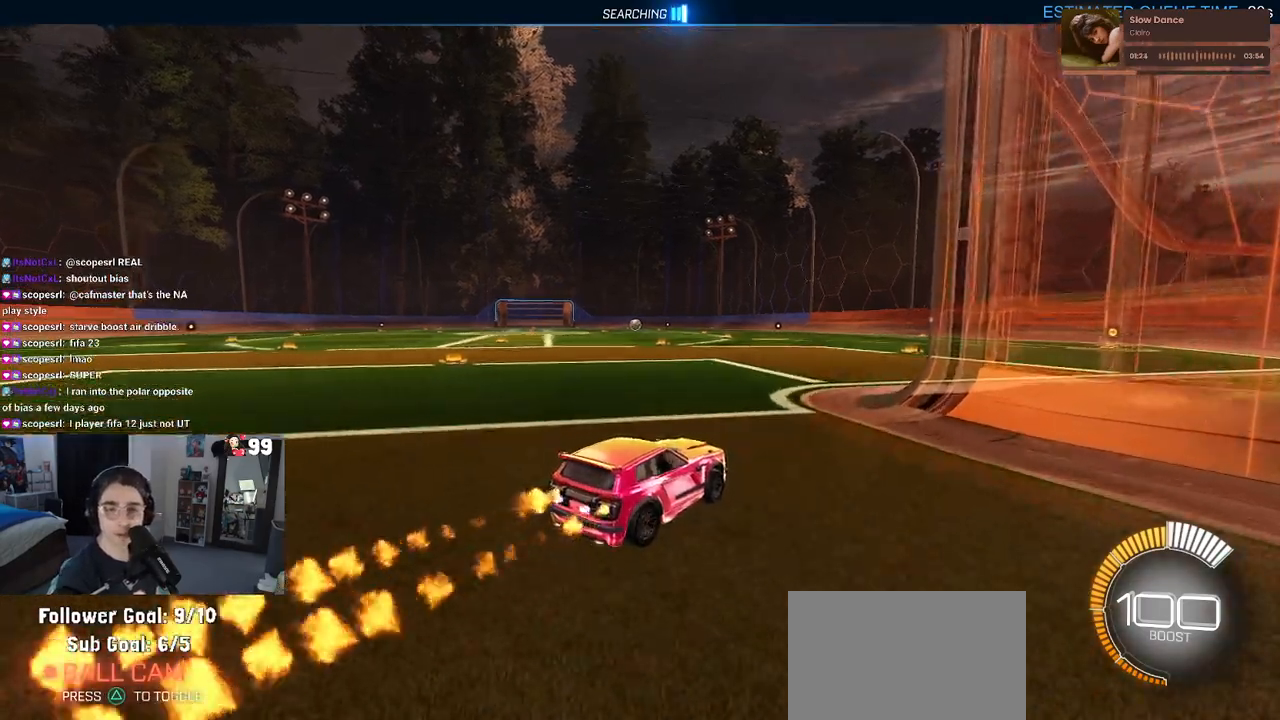
{"buttons": ["SQUARE", "R1", "R2"], "left_stick": "down", "right_stick": "center", "events": [[67, "CROSS", "down"], [100, "left_stick", "up-left"], [167, "CROSS", "up"], [233, "CROSS", "down"], [283, "SQUARE", "down"], [317, "CROSS", "up"], [317, "left_stick", "down"]]}
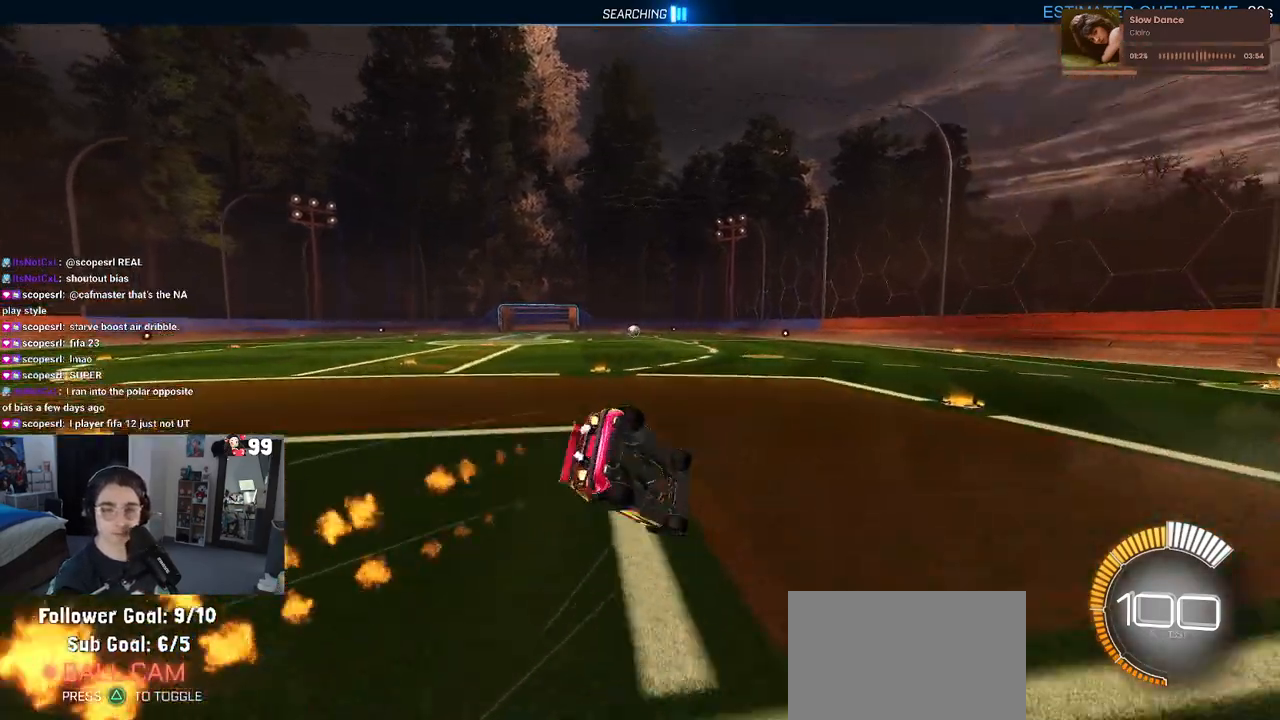
{"buttons": ["SQUARE", "R1", "R2"], "left_stick": "down-left", "right_stick": "center", "events": [[50, "left_stick", "down-left"]]}
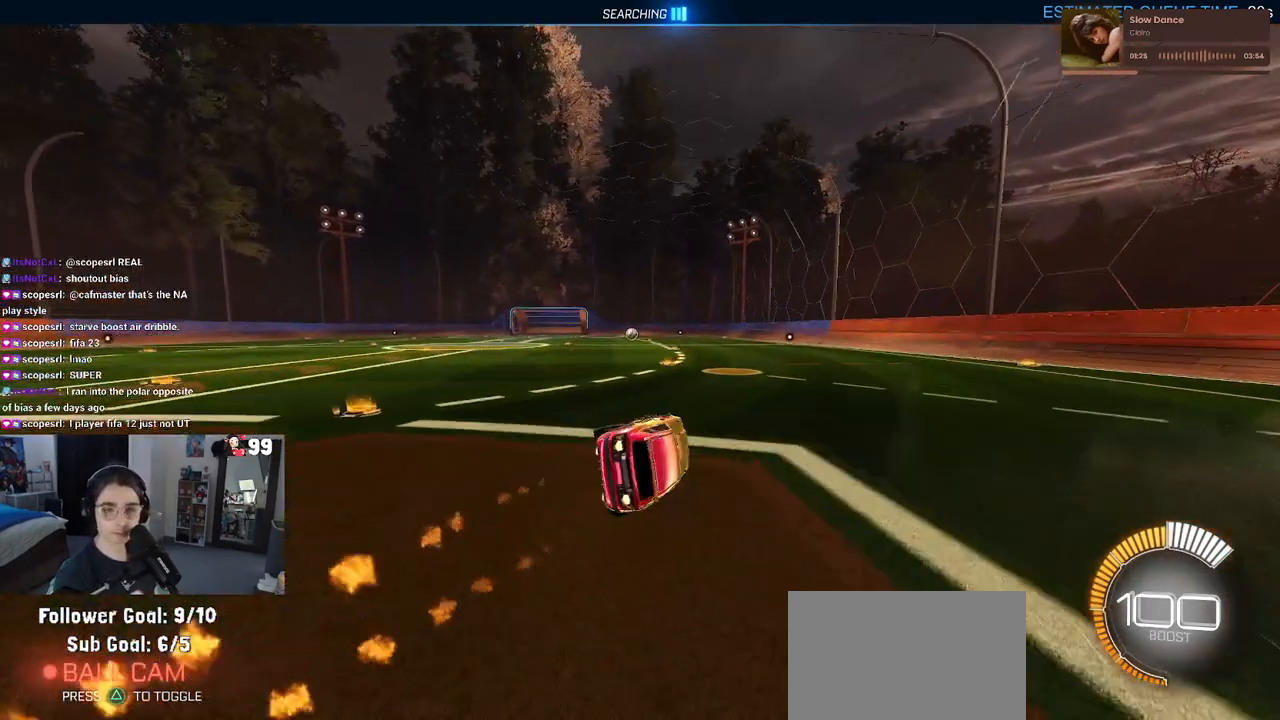
{"buttons": ["CROSS", "R2"], "left_stick": "up-left", "right_stick": "center", "events": [[50, "left_stick", "down"], [100, "SQUARE", "up"], [183, "left_stick", "right"], [200, "R1", "up"], [300, "left_stick", "center"], [433, "CROSS", "down"], [483, "left_stick", "up-left"]]}
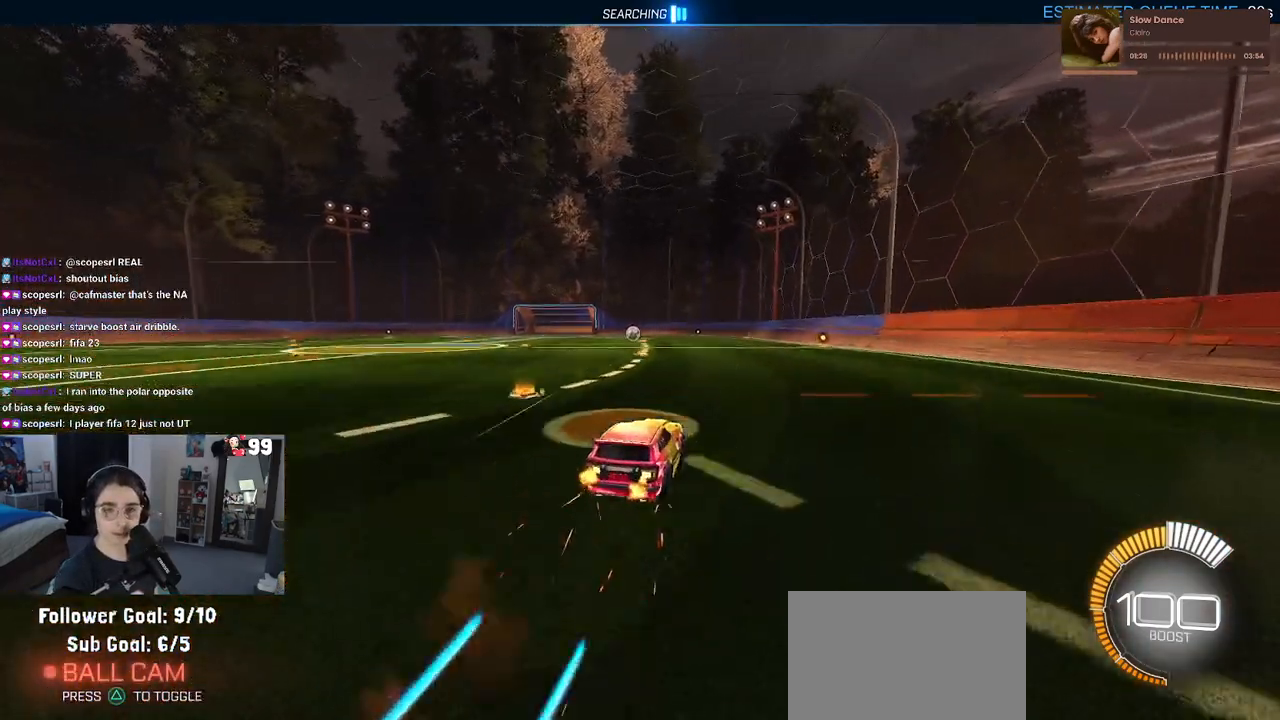
{"buttons": ["SQUARE", "R2"], "left_stick": "down-left", "right_stick": "center", "events": [[17, "CROSS", "up"], [83, "CROSS", "down"], [133, "SQUARE", "down"], [183, "CROSS", "up"], [183, "left_stick", "down"], [417, "left_stick", "down-left"]]}
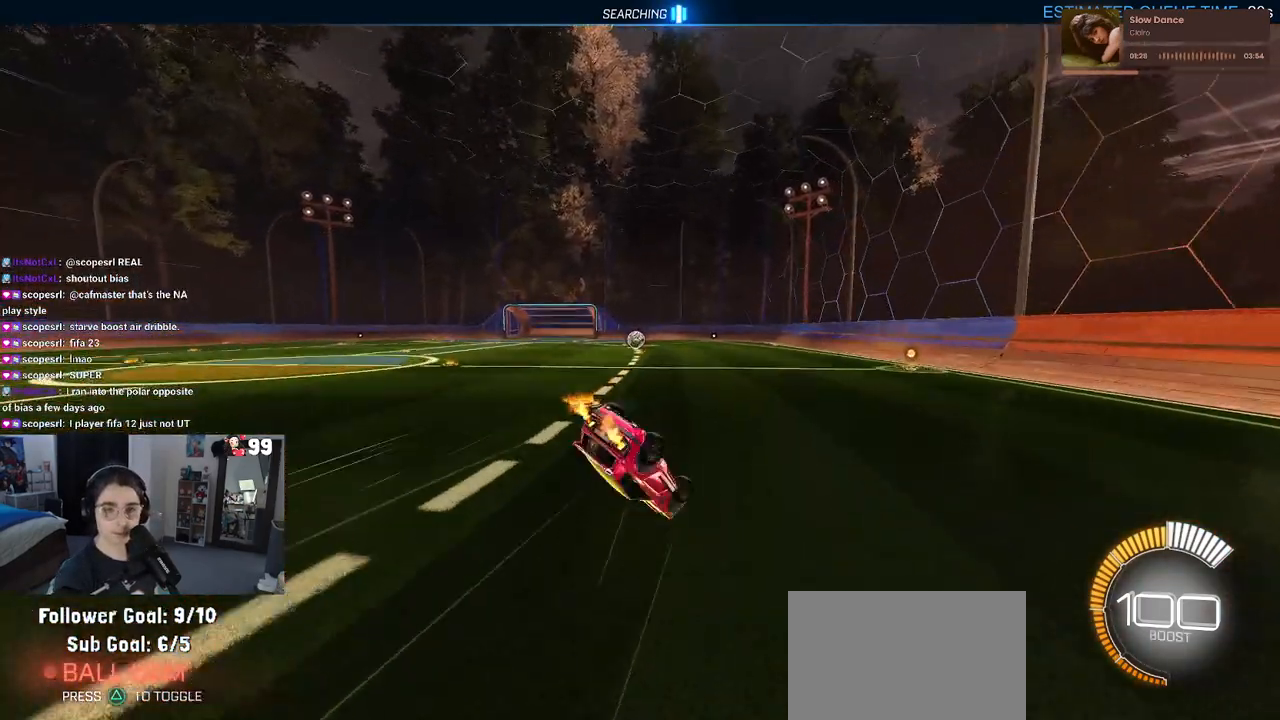
{"buttons": ["SQUARE", "R2"], "left_stick": "down-left", "right_stick": "center", "events": []}
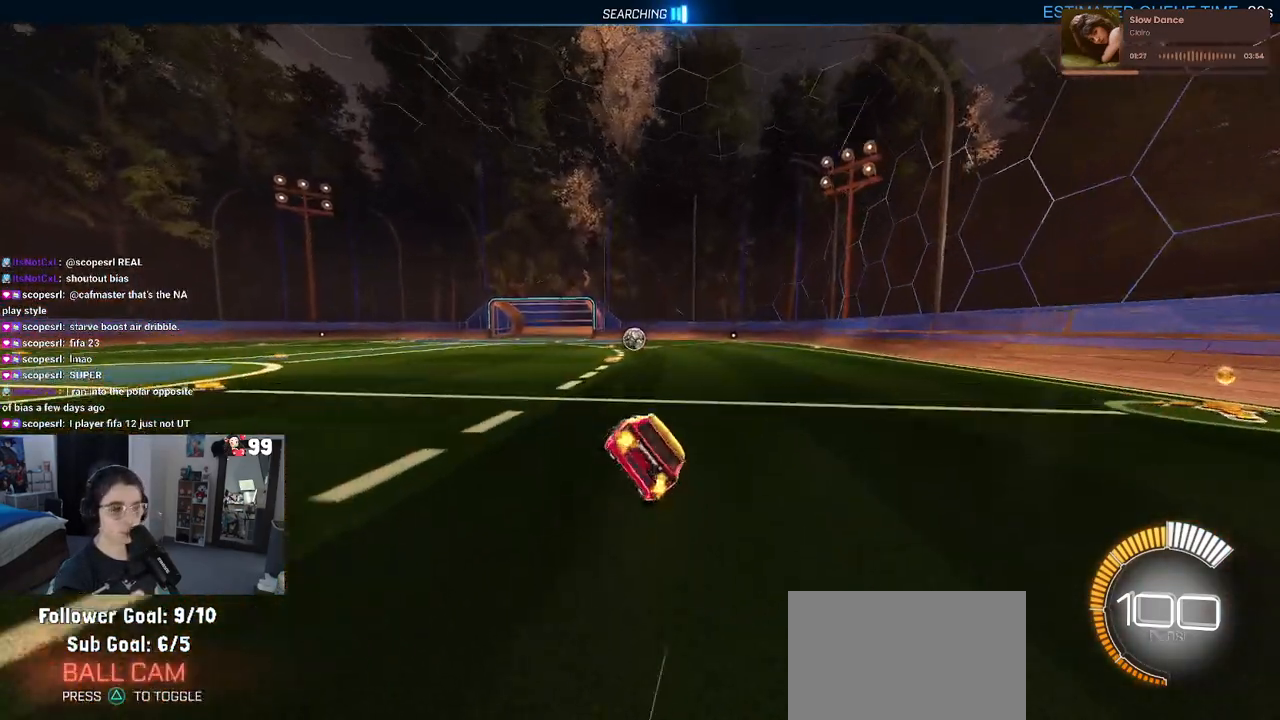
{"buttons": ["R2"], "left_stick": "center", "right_stick": "center", "events": [[67, "left_stick", "down-right"], [83, "SQUARE", "up"], [200, "left_stick", "center"], [233, "R1", "down"], [467, "R1", "up"]]}
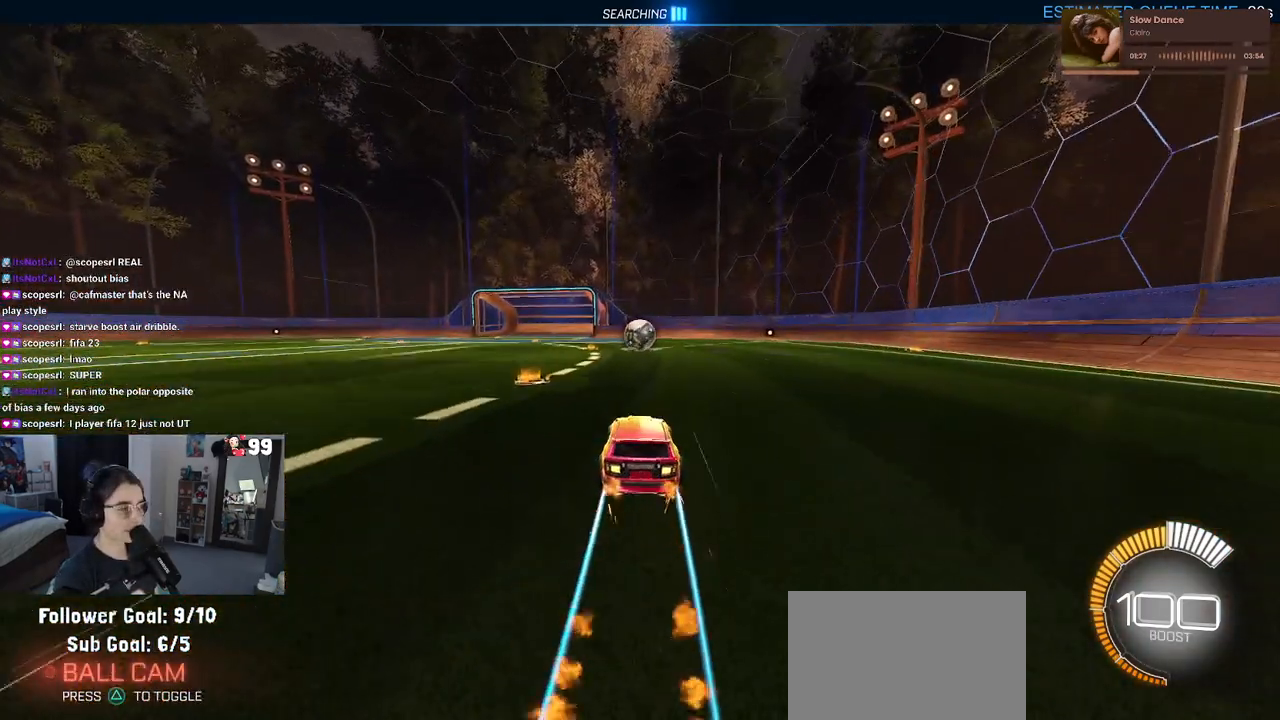
{"buttons": ["R2"], "left_stick": "left", "right_stick": "center", "events": [[150, "left_stick", "right"], [283, "left_stick", "center"], [483, "left_stick", "left"]]}
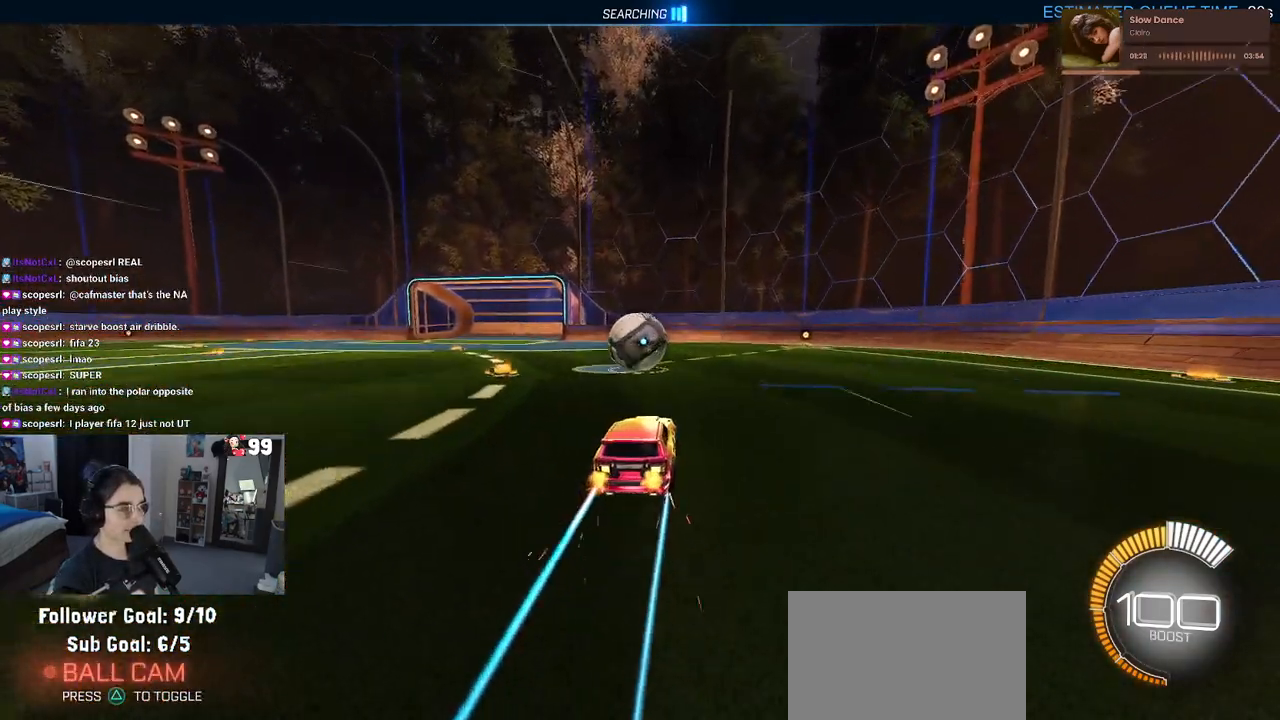
{"buttons": ["CROSS", "R2"], "left_stick": "down", "right_stick": "center", "events": [[83, "left_stick", "center"], [467, "CROSS", "down"], [467, "left_stick", "down"]]}
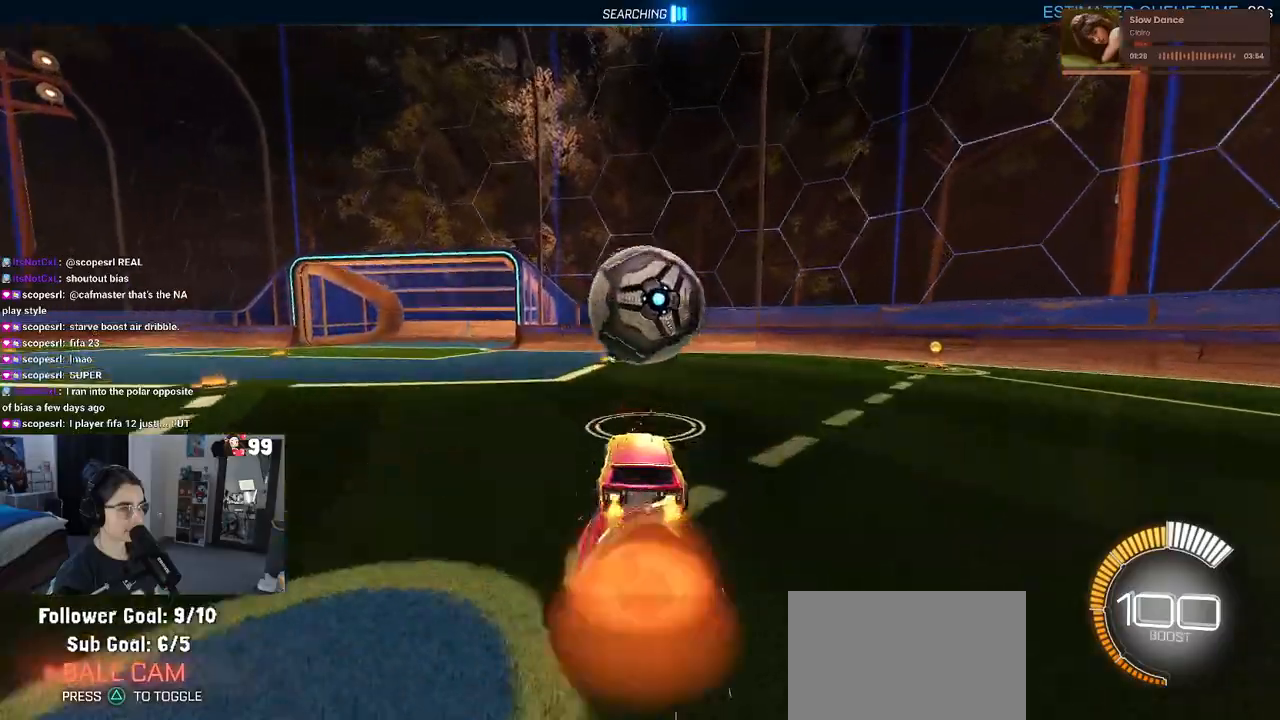
{"buttons": ["R2"], "left_stick": "left", "right_stick": "center", "events": [[67, "left_stick", "down-right"], [200, "CROSS", "up"], [317, "left_stick", "down-left"], [350, "R1", "down"], [417, "left_stick", "left"], [467, "R1", "up"]]}
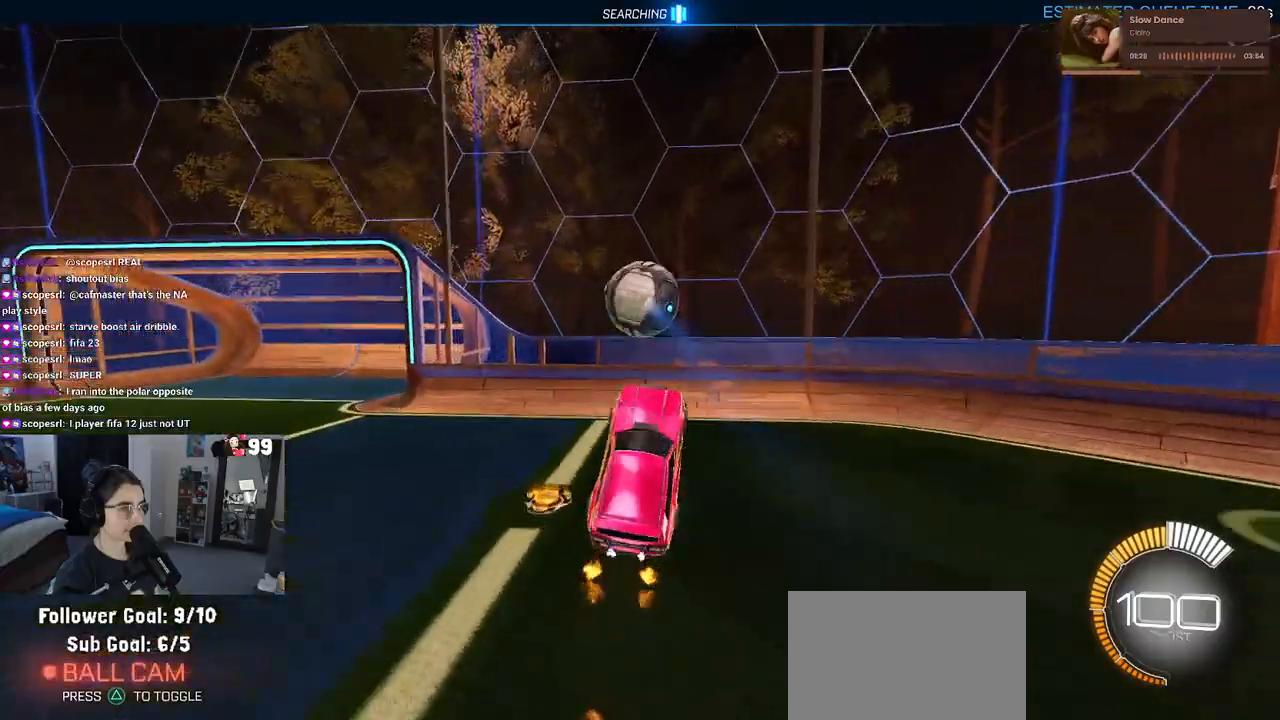
{"buttons": ["SQUARE", "R1", "R2"], "left_stick": "right", "right_stick": "center", "events": [[67, "L1", "down"], [67, "left_stick", "up-left"], [217, "L1", "up"], [283, "R1", "down"], [350, "SQUARE", "down"], [400, "left_stick", "right"]]}
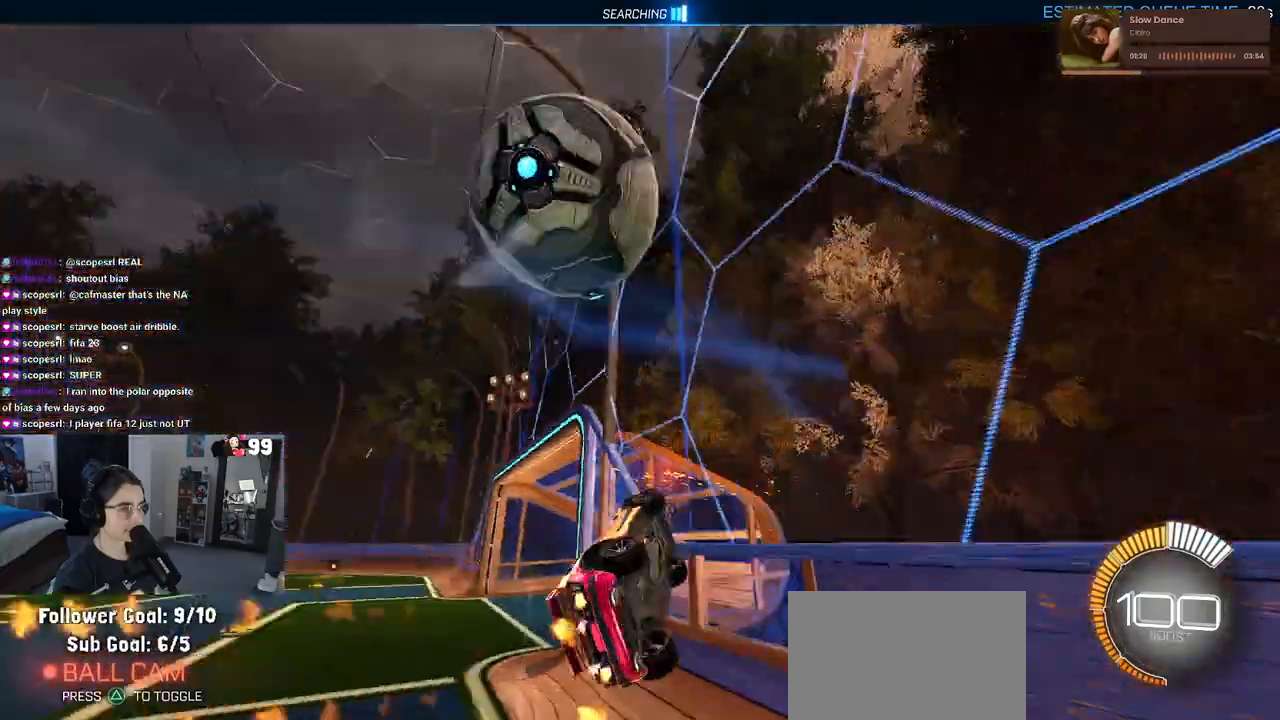
{"buttons": ["CROSS", "L1", "R2"], "left_stick": "down-right", "right_stick": "center", "events": [[100, "SQUARE", "up"], [117, "left_stick", "center"], [300, "left_stick", "down-right"], [367, "CROSS", "down"], [367, "R1", "up"], [483, "L1", "down"]]}
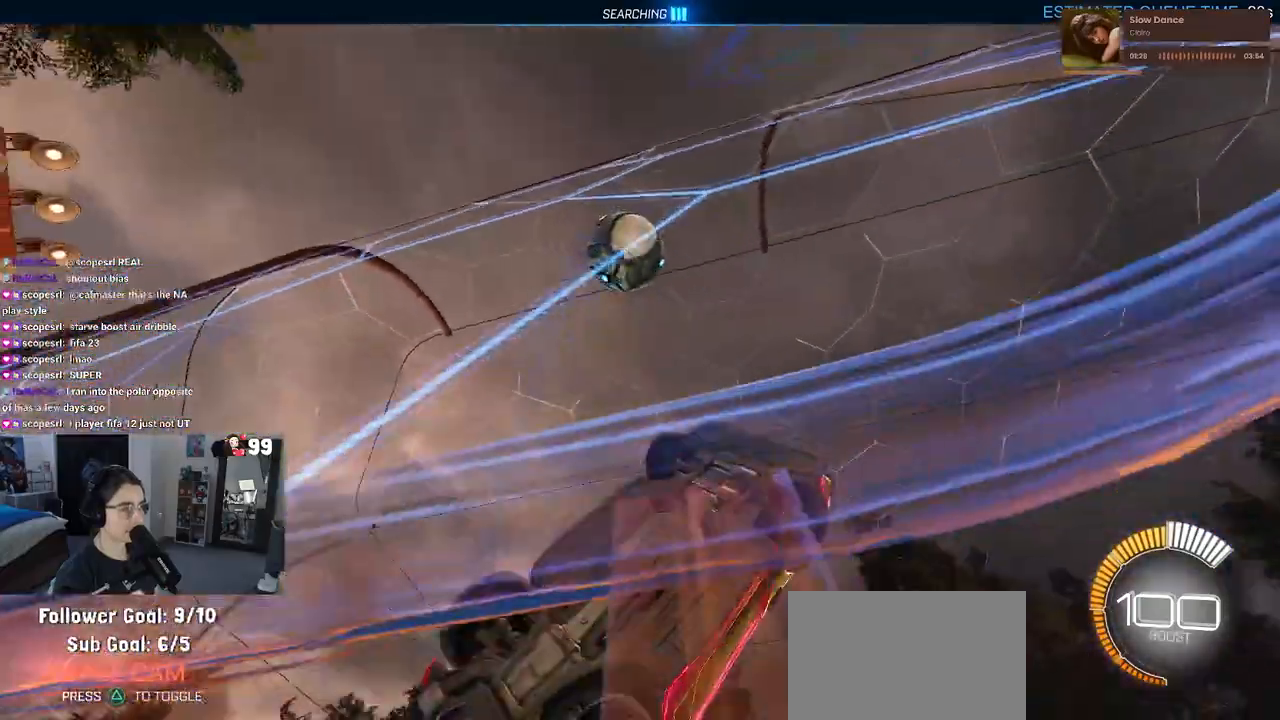
{"buttons": ["L1", "R2"], "left_stick": "left", "right_stick": "center", "events": [[83, "CROSS", "up"], [150, "left_stick", "up-right"], [350, "left_stick", "up-left"], [417, "left_stick", "left"]]}
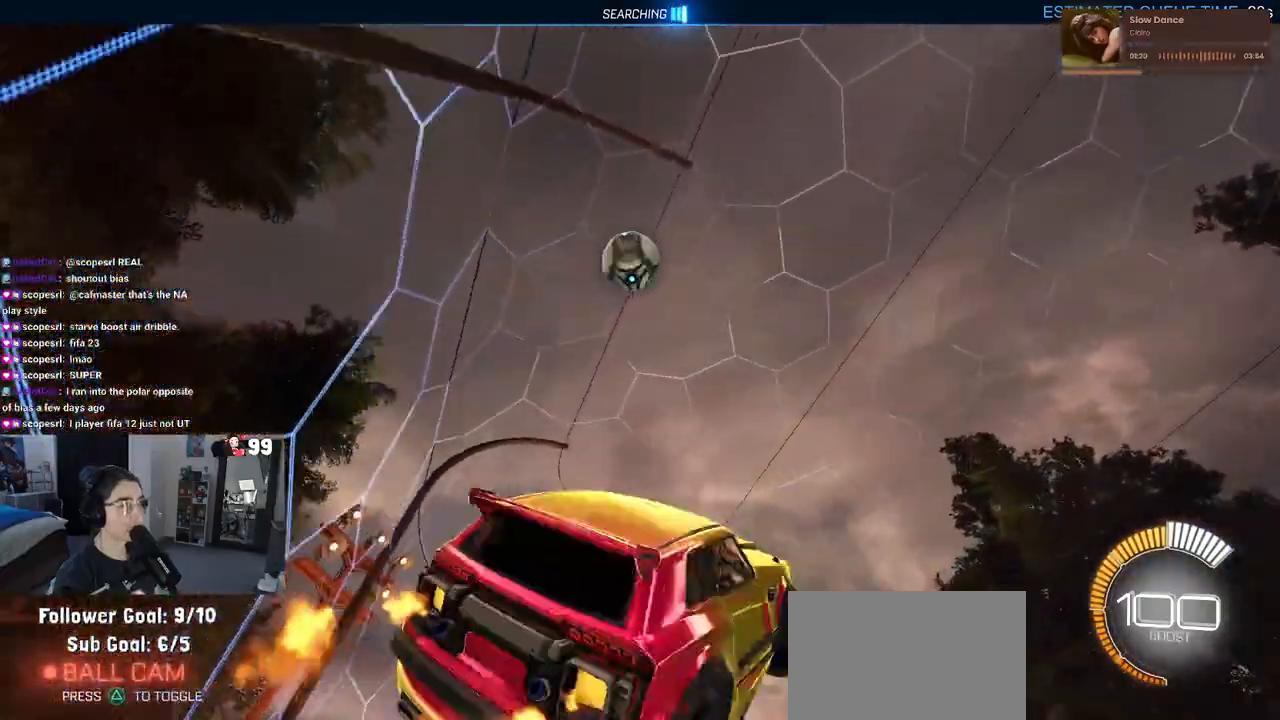
{"buttons": ["SQUARE", "R2"], "left_stick": "right", "right_stick": "center", "events": [[100, "L1", "up"], [300, "left_stick", "center"], [400, "left_stick", "right"], [433, "SQUARE", "down"]]}
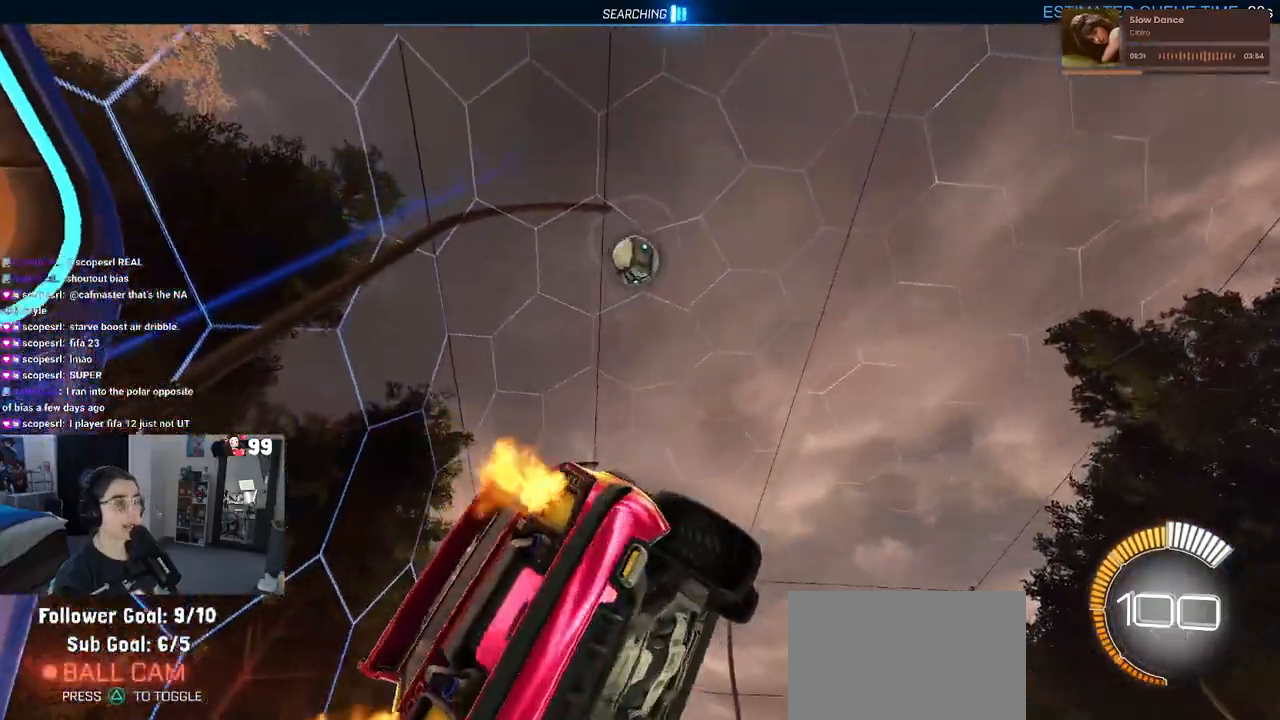
{"buttons": ["L2", "R2"], "left_stick": "center", "right_stick": "center", "events": [[117, "SQUARE", "up"], [200, "left_stick", "center"], [400, "L2", "down"]]}